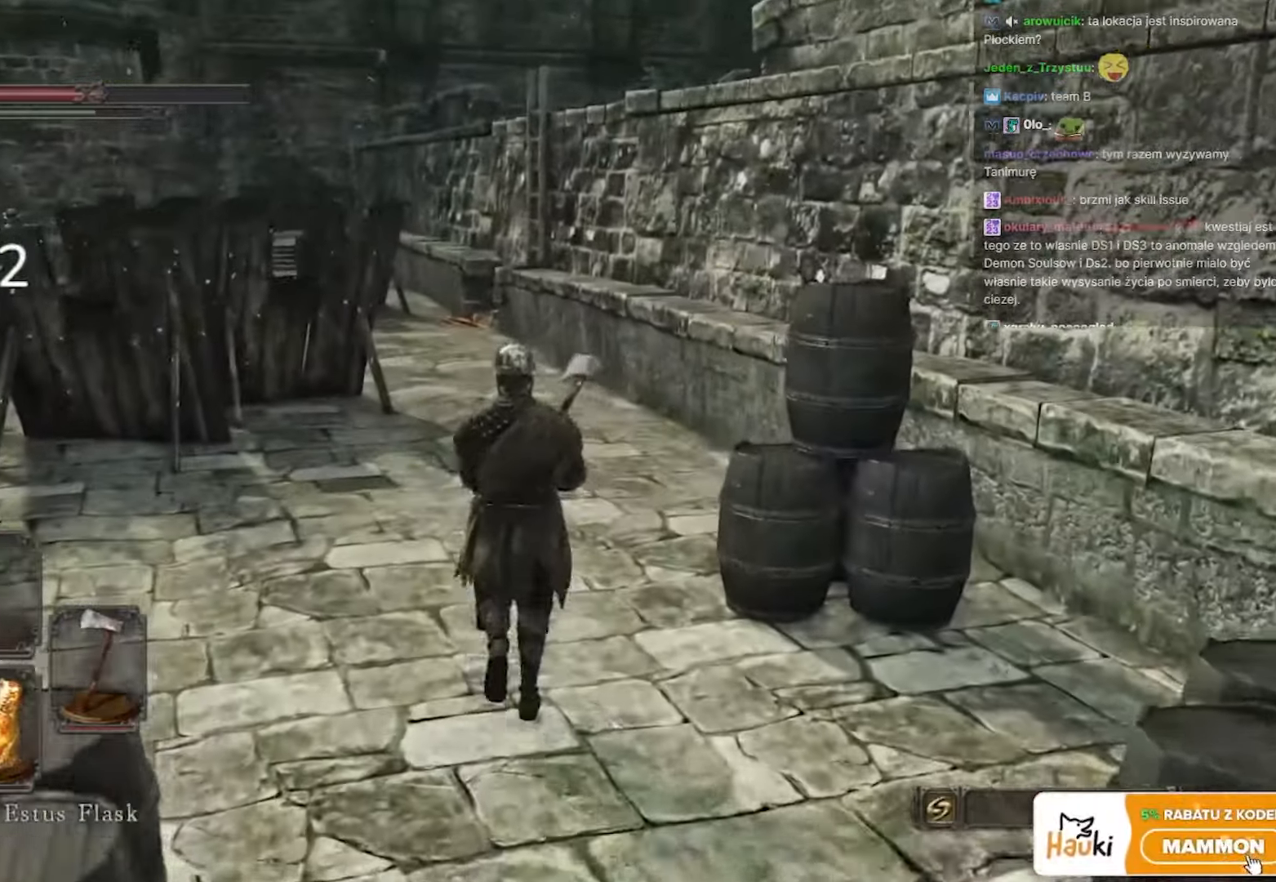
Gameplay with keyboard and mouse; each line is a JSON object with the keys and mouse buttons held at the frame after it. "events" lists presses ("down") and releases ("up") of "1", "2", "3", "4", "5", "a", "alt", "c", "caps_lock", "ctrl", "d", "e", "f", "g", "q", "r", "s", "shift", "space", "t", "tab", "v", "w", "x", "z", "mouse_left", "mouse_wheel" and "mouse_right" between this image and that frame as [ms after this image, input, new state], when the widget could be followed in between. "mouse_left", "mouse_wheel", "mouse_right" = the "left", "wheel", "right" buttons of the "mouse" list. No other keys are recorded. "wheel" means that the mouse wheel is clicked or scrolled. Not read: mouse_move.
{"keys": ["space", "w"], "mouse": [], "events": [[67, "d", "up"]]}
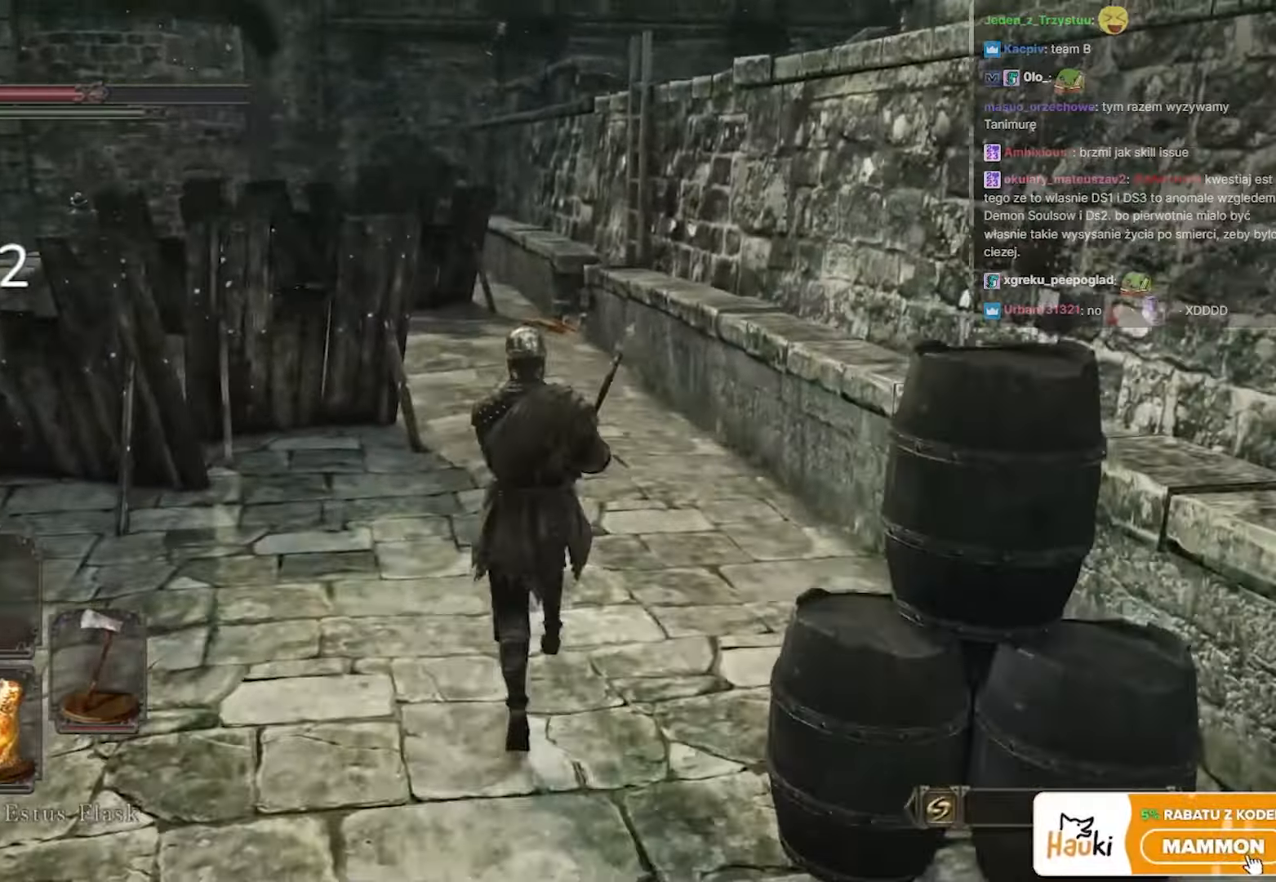
{"keys": ["space", "w"], "mouse": [], "events": []}
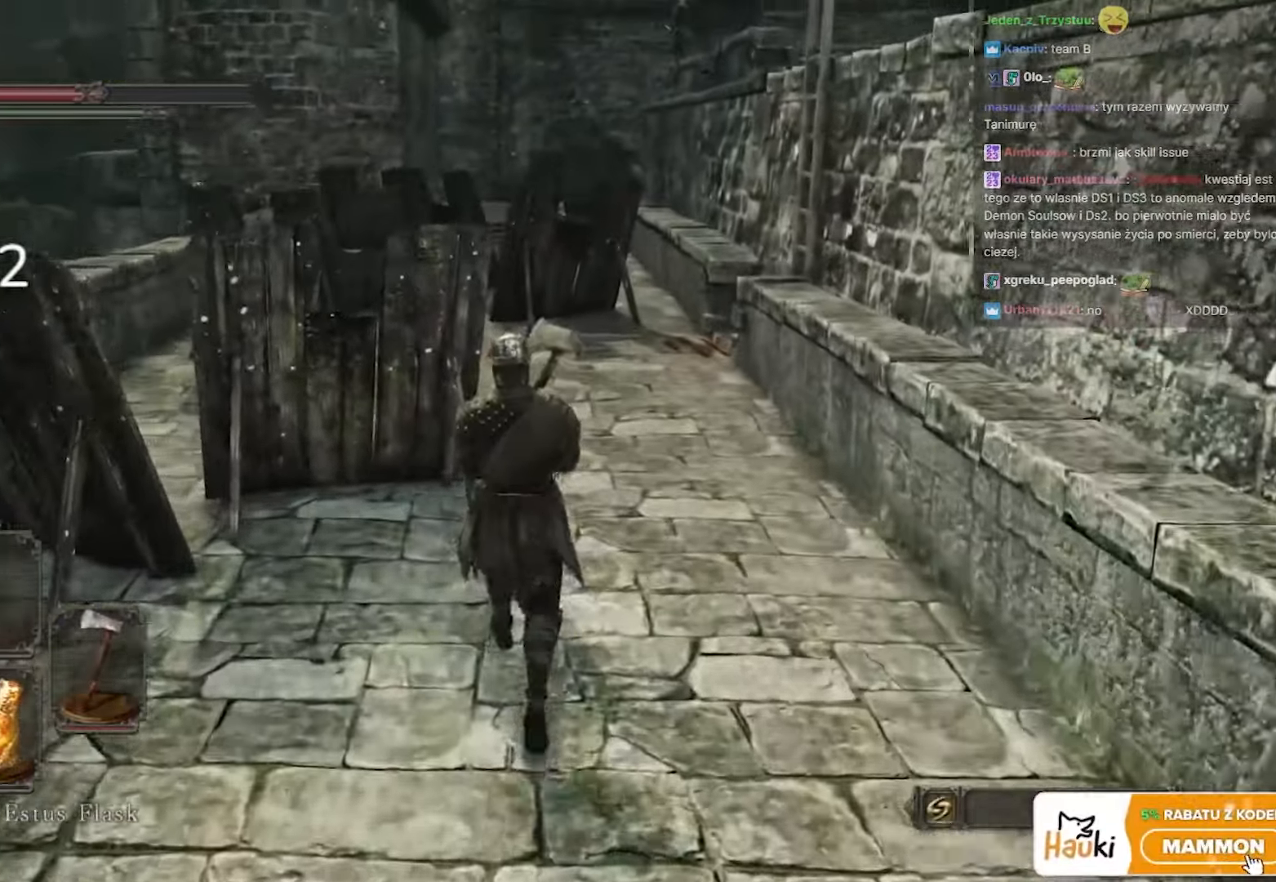
{"keys": ["space", "w"], "mouse": [], "events": [[150, "d", "down"], [283, "d", "up"]]}
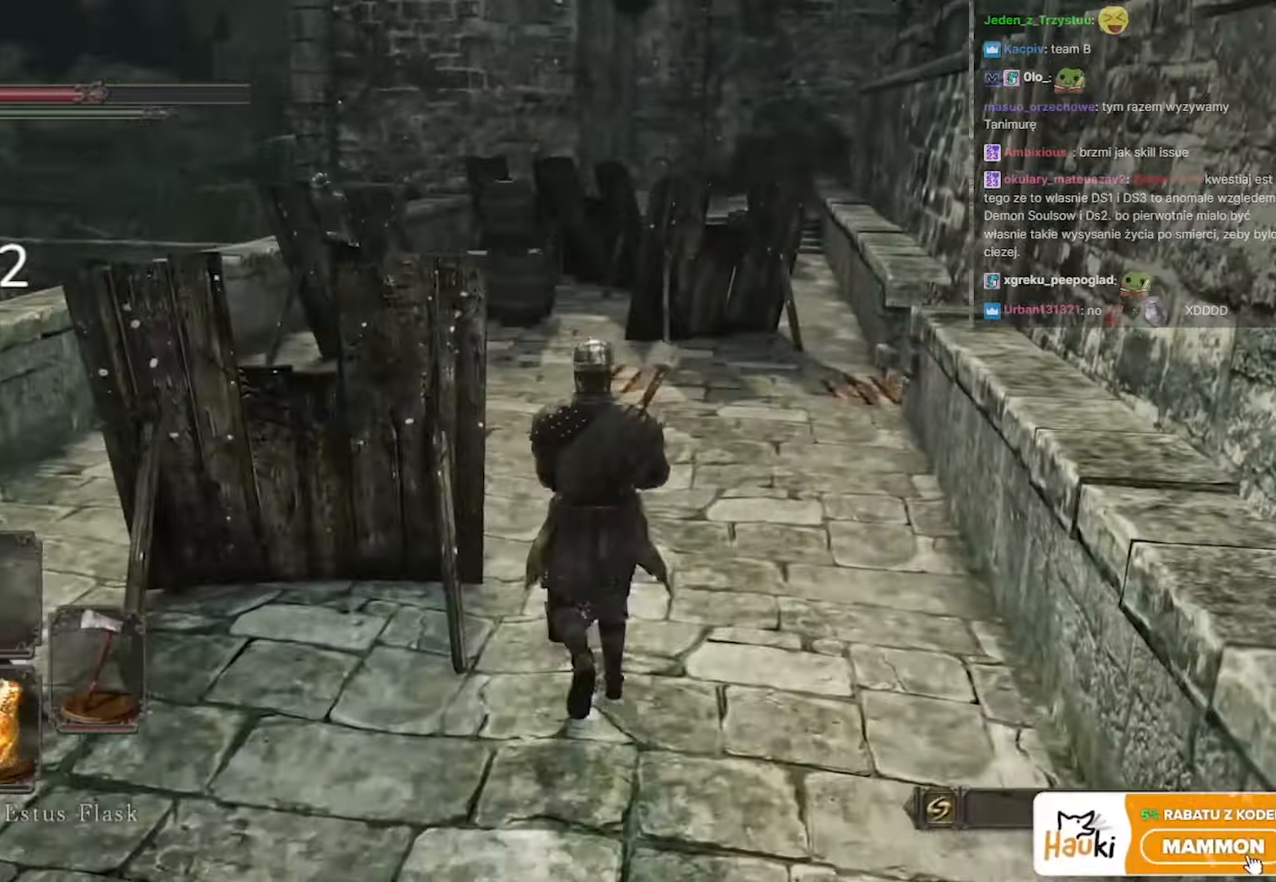
{"keys": ["space", "w"], "mouse": [], "events": [[33, "d", "down"], [117, "d", "up"]]}
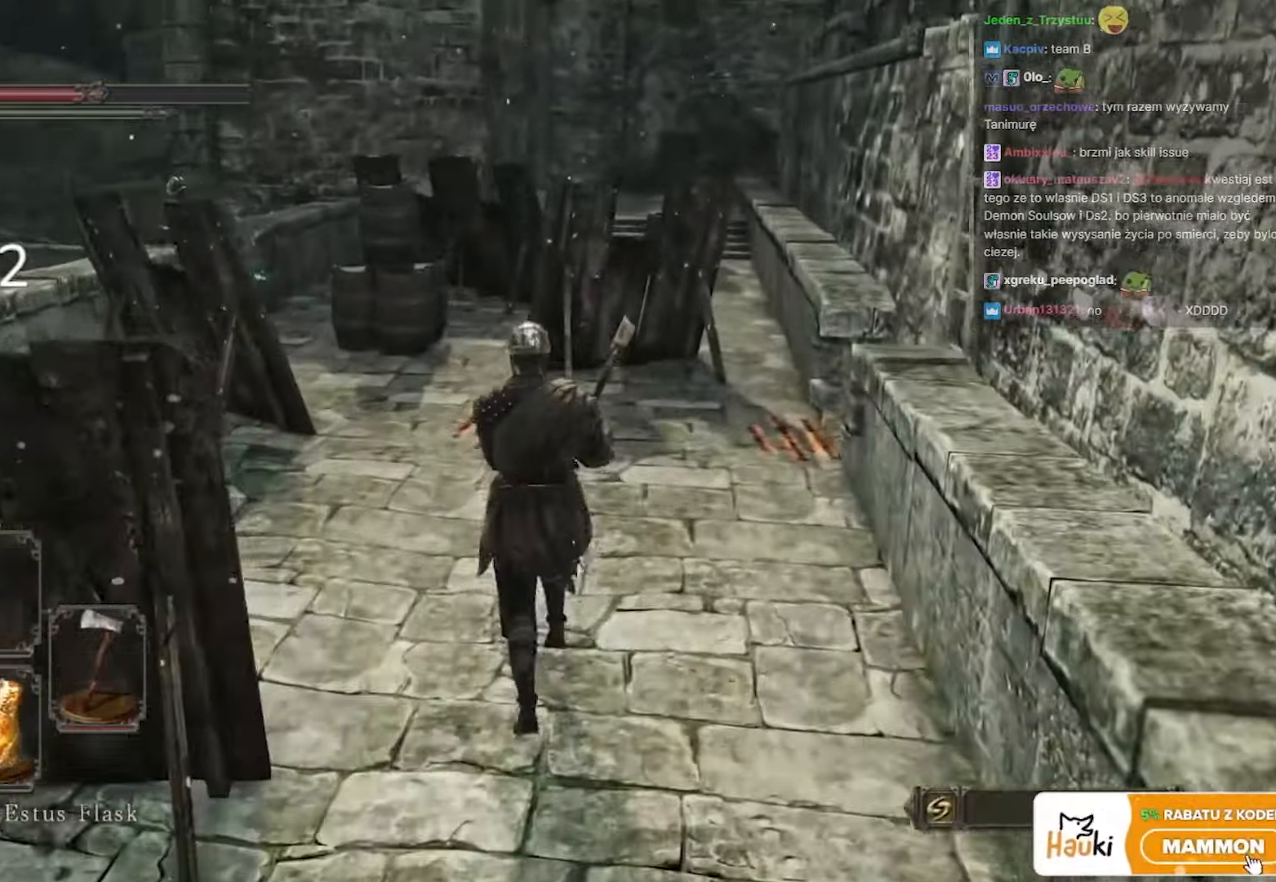
{"keys": ["space", "w"], "mouse": [], "events": [[33, "d", "down"], [183, "d", "up"]]}
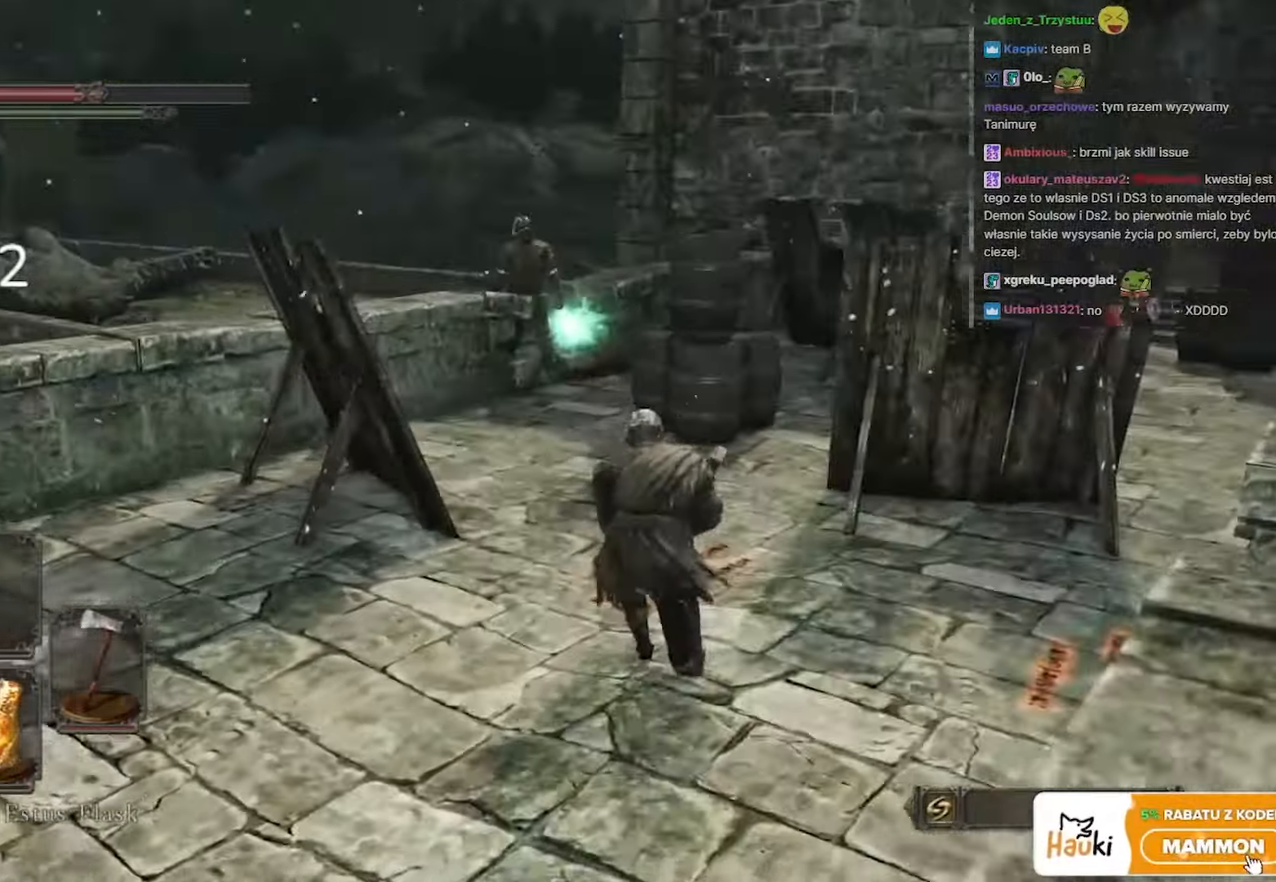
{"keys": ["space", "w"], "mouse": [], "events": [[150, "mouse_wheel", "down"], [283, "mouse_wheel", "up"]]}
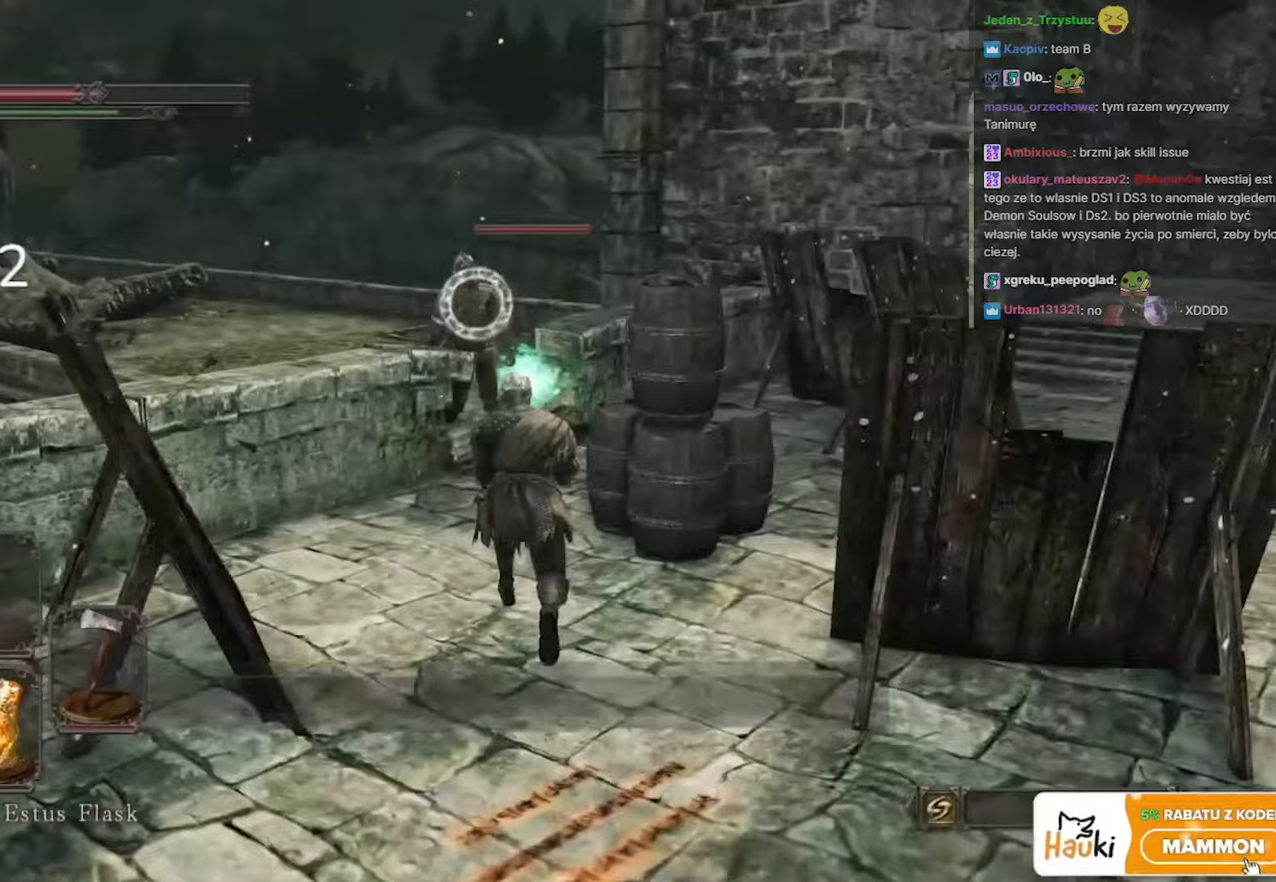
{"keys": ["space", "w"], "mouse": [], "events": [[300, "mouse_left", "down"], [350, "d", "down"], [400, "d", "up"], [450, "mouse_left", "up"]]}
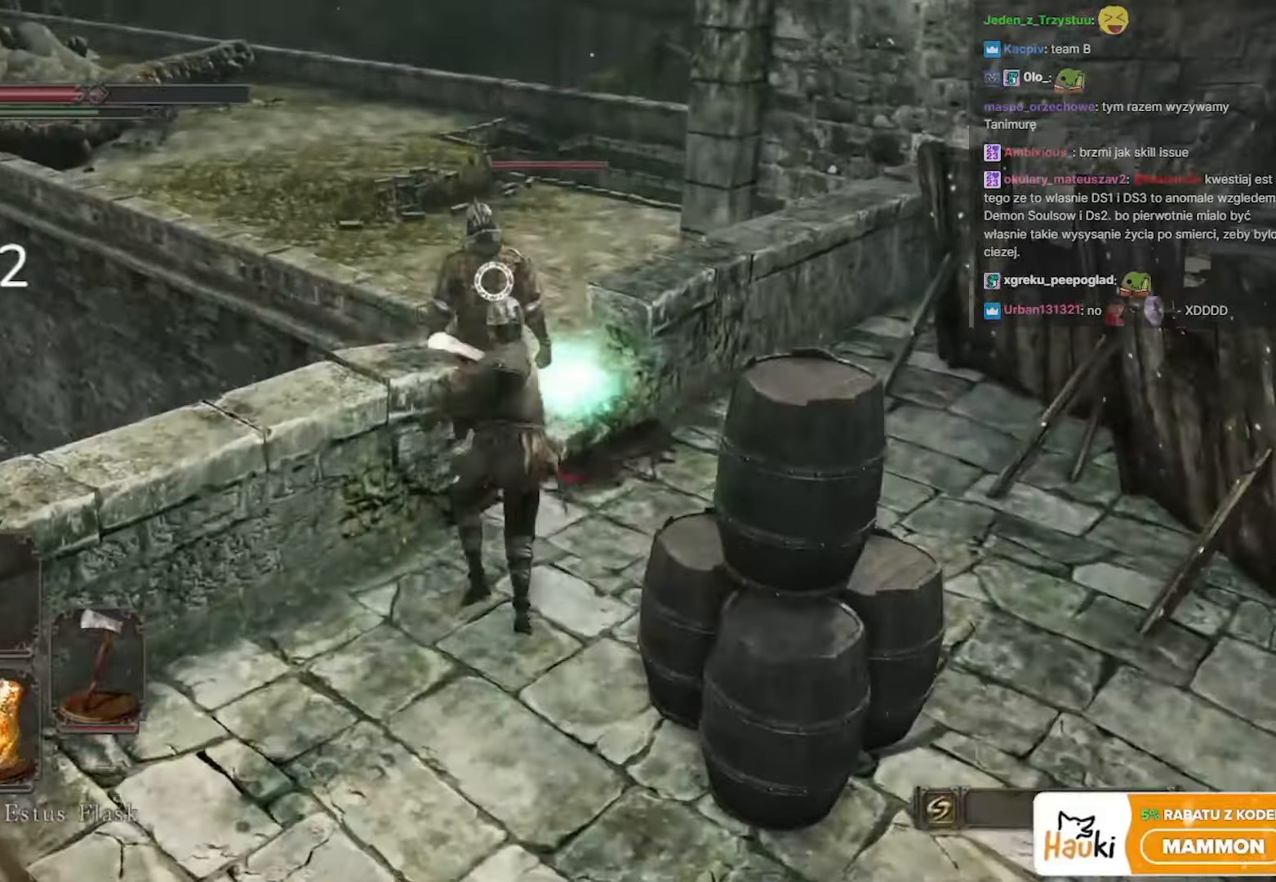
{"keys": [], "mouse": ["left"], "events": [[33, "mouse_left", "down"], [33, "space", "up"], [183, "mouse_left", "up"], [183, "w", "up"], [267, "mouse_left", "down"], [417, "mouse_left", "up"], [500, "mouse_left", "down"]]}
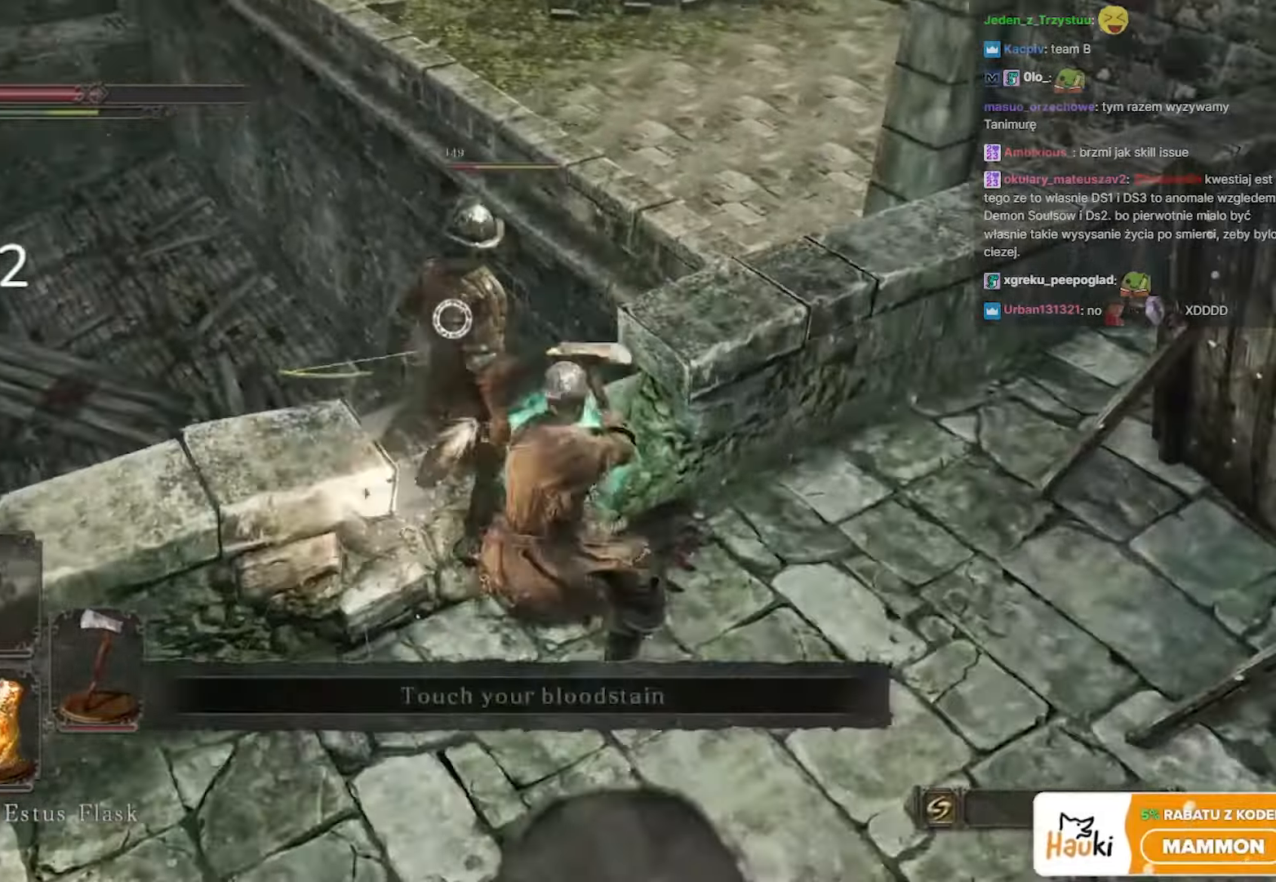
{"keys": [], "mouse": [], "events": [[150, "mouse_left", "up"], [250, "mouse_left", "down"], [383, "mouse_left", "up"]]}
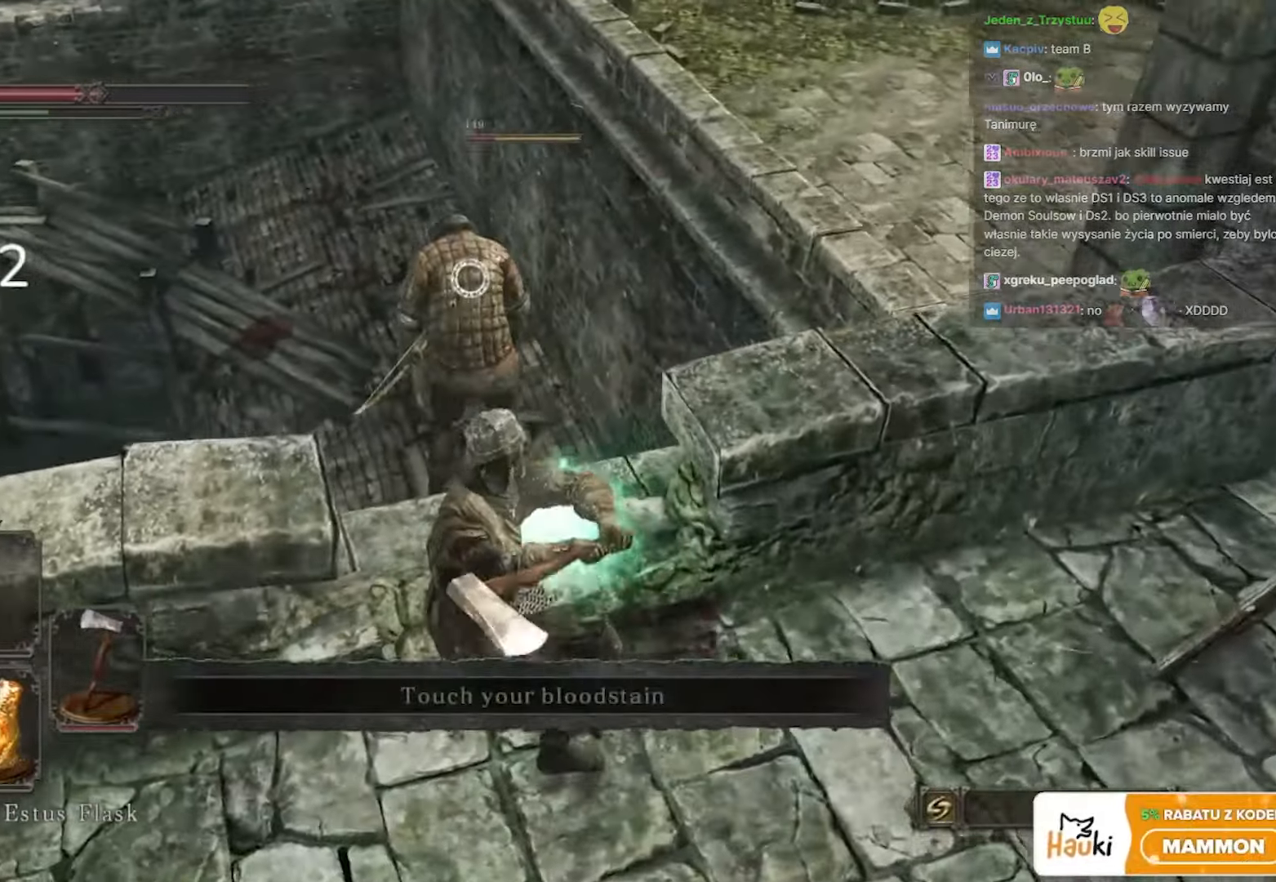
{"keys": [], "mouse": [], "events": []}
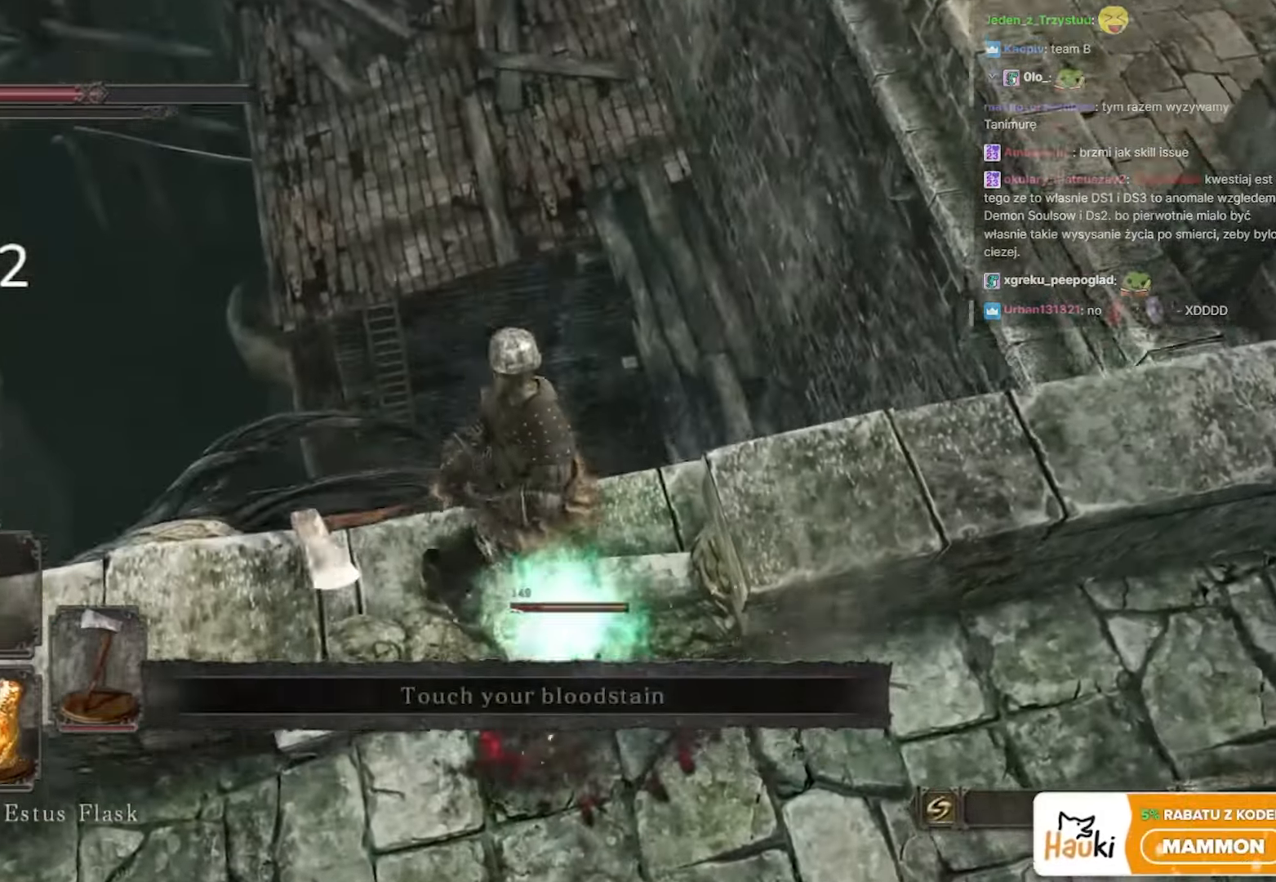
{"keys": [], "mouse": [], "events": []}
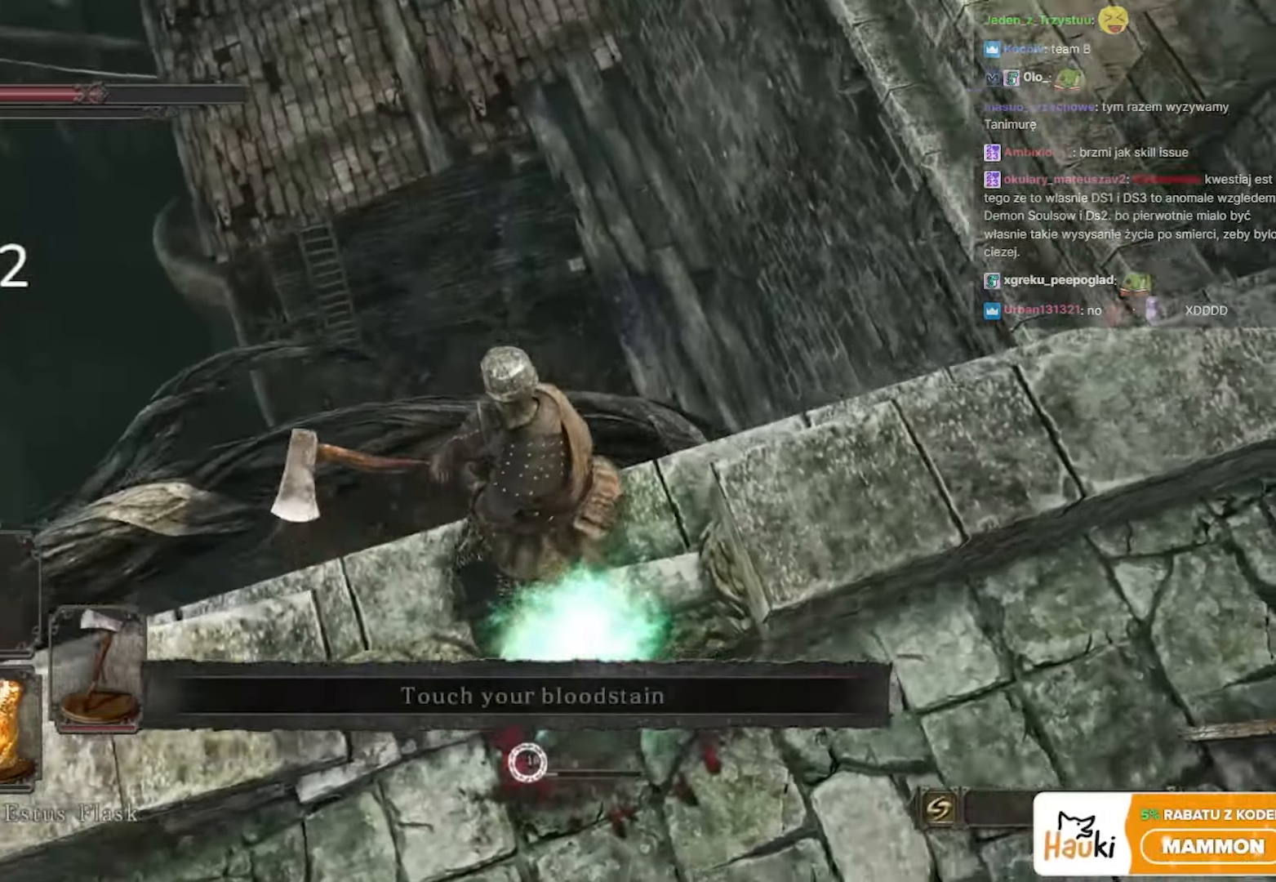
{"keys": [], "mouse": [], "events": []}
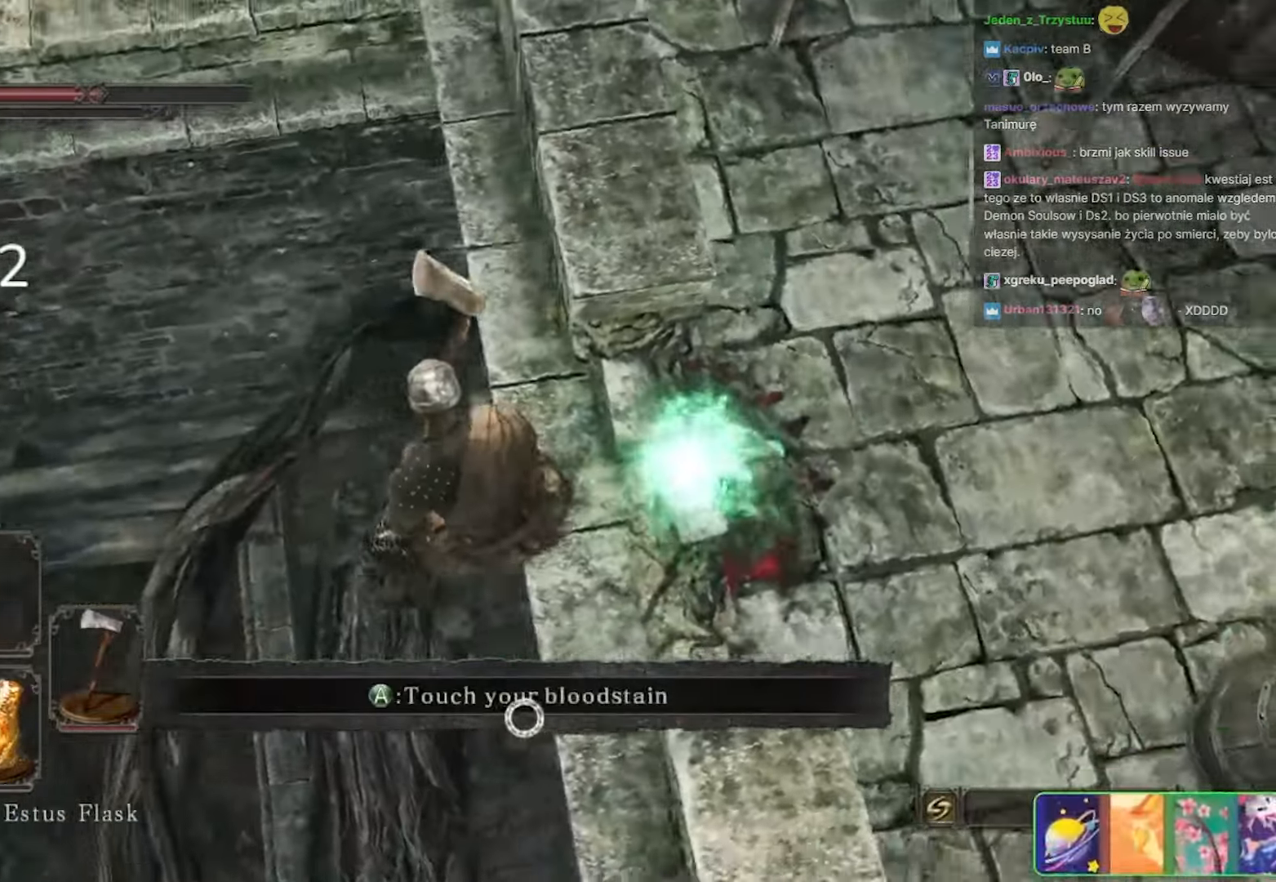
{"keys": ["w"], "mouse": [], "events": [[400, "w", "down"]]}
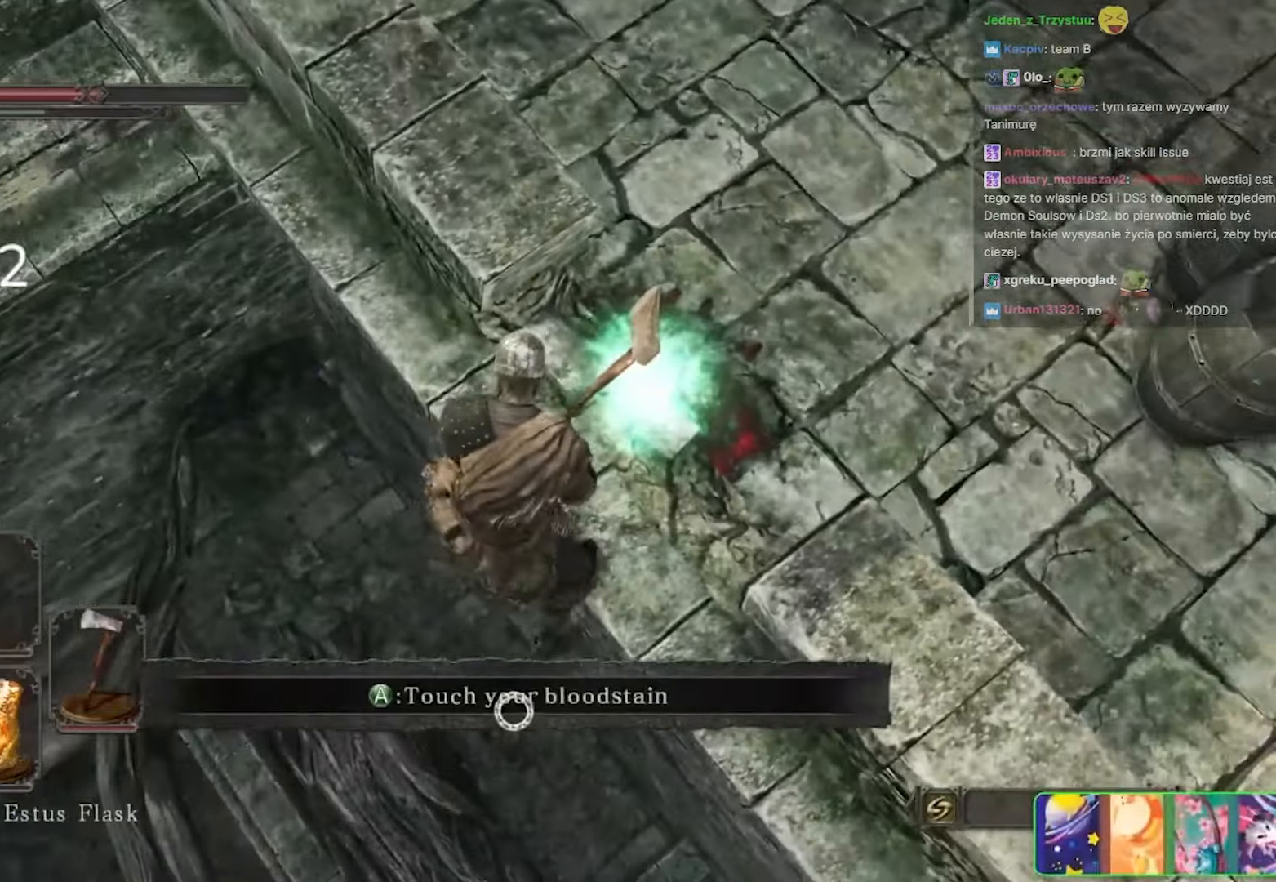
{"keys": [], "mouse": [], "events": [[417, "e", "down"], [417, "w", "up"], [467, "e", "up"]]}
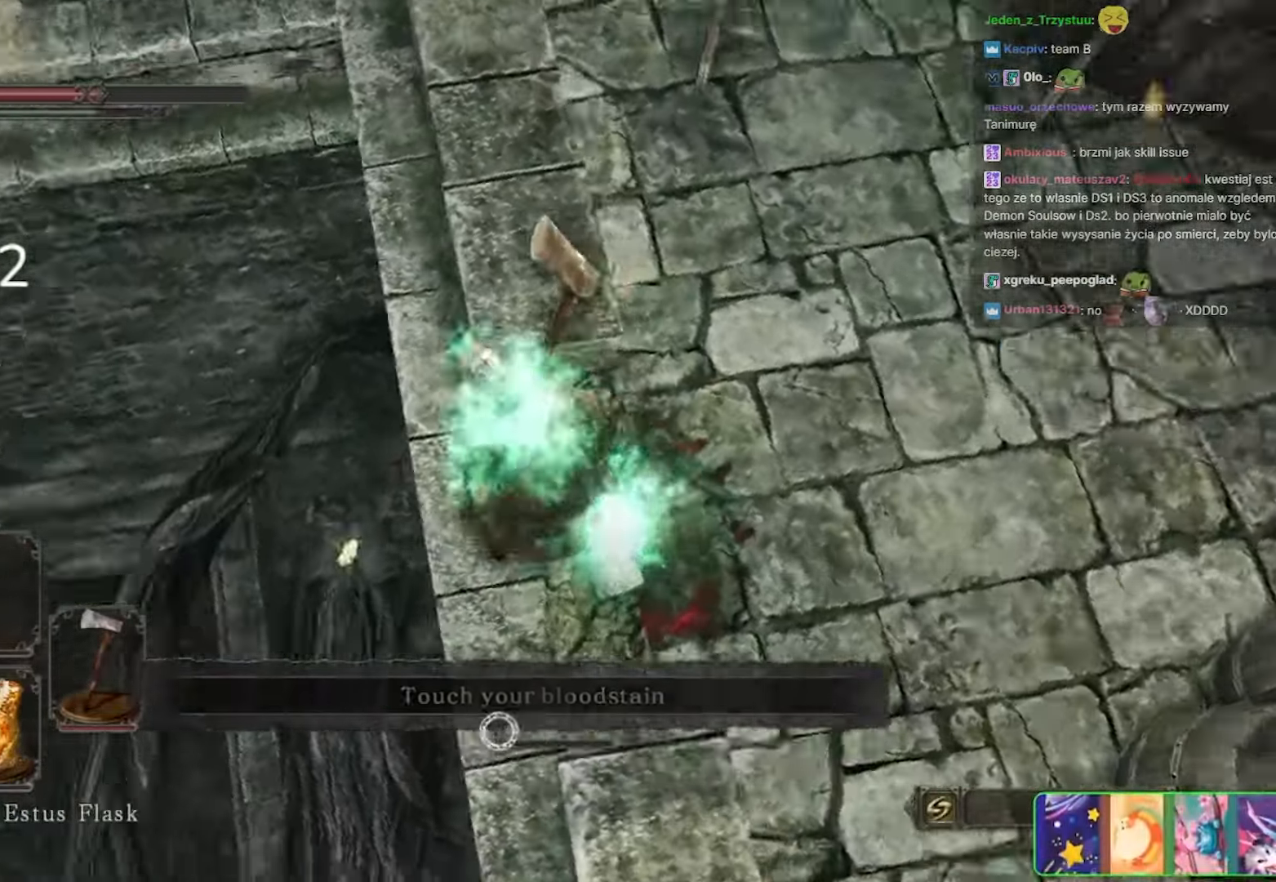
{"keys": ["e"], "mouse": [], "events": [[100, "e", "down"], [150, "e", "up"], [233, "e", "down"], [383, "e", "up"], [467, "e", "down"]]}
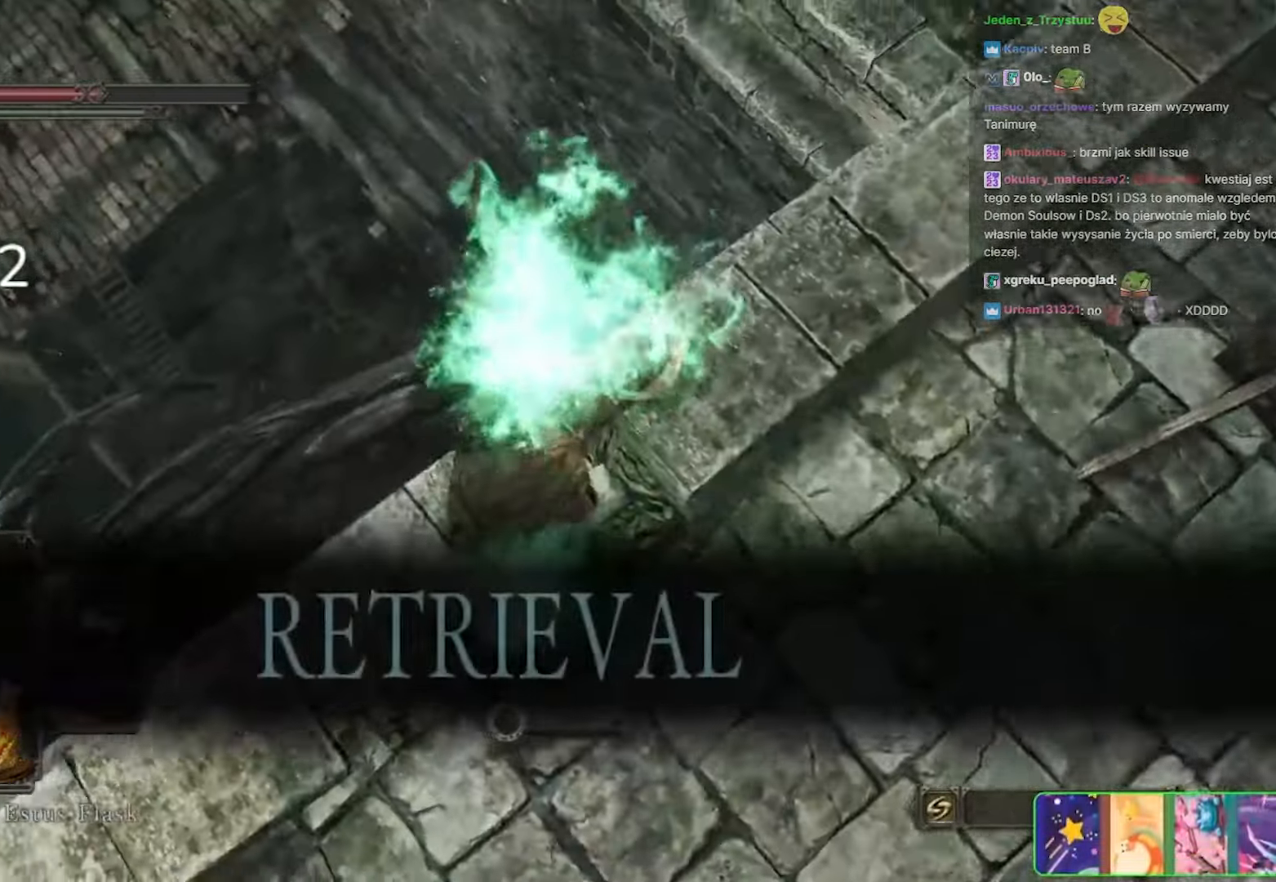
{"keys": ["s"], "mouse": [], "events": [[67, "s", "down"], [117, "e", "up"], [317, "e", "down"], [400, "e", "up"]]}
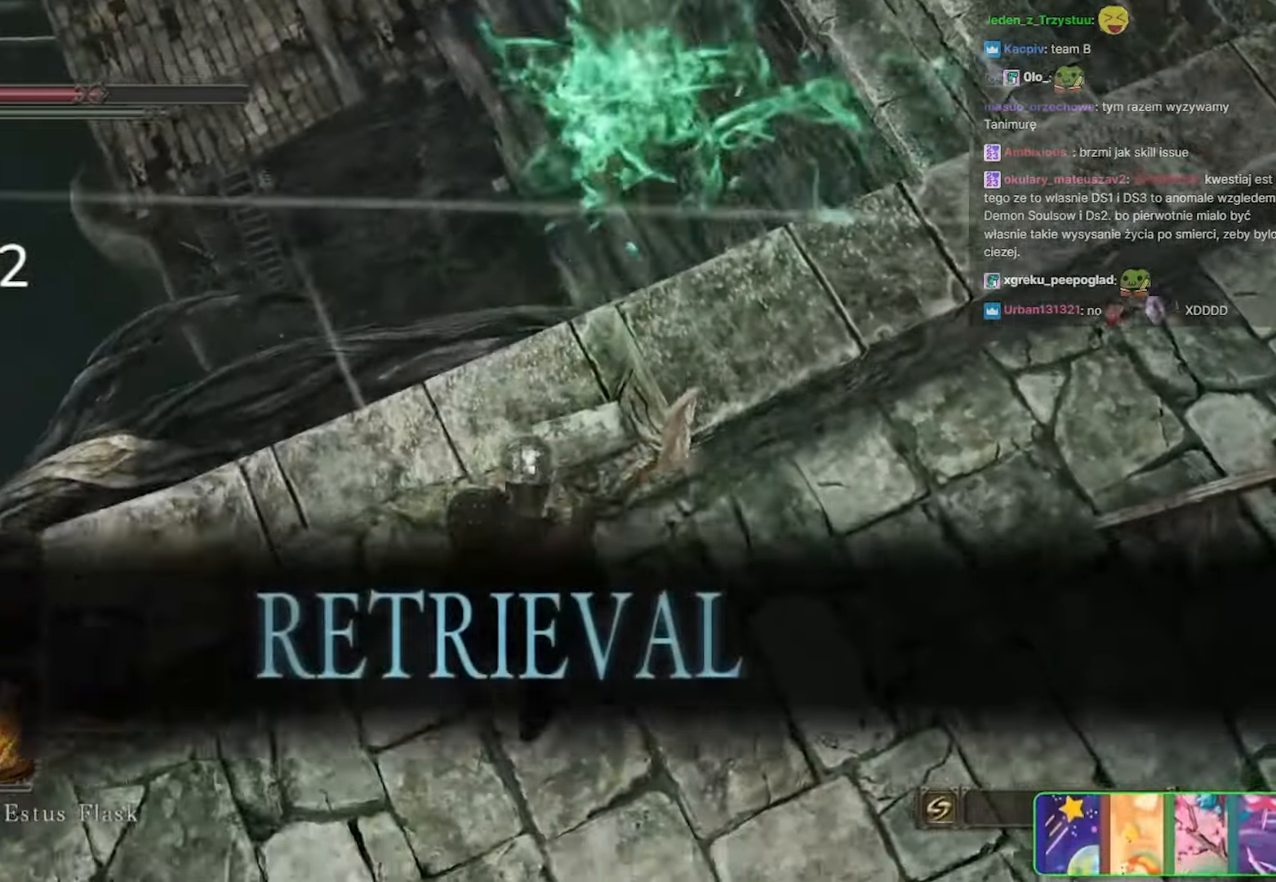
{"keys": ["a", "w"], "mouse": ["wheel"], "events": [[83, "e", "down"], [167, "a", "down"], [167, "e", "up"], [233, "s", "up"], [367, "w", "down"], [417, "a", "up"], [500, "a", "down"], [500, "mouse_wheel", "down"]]}
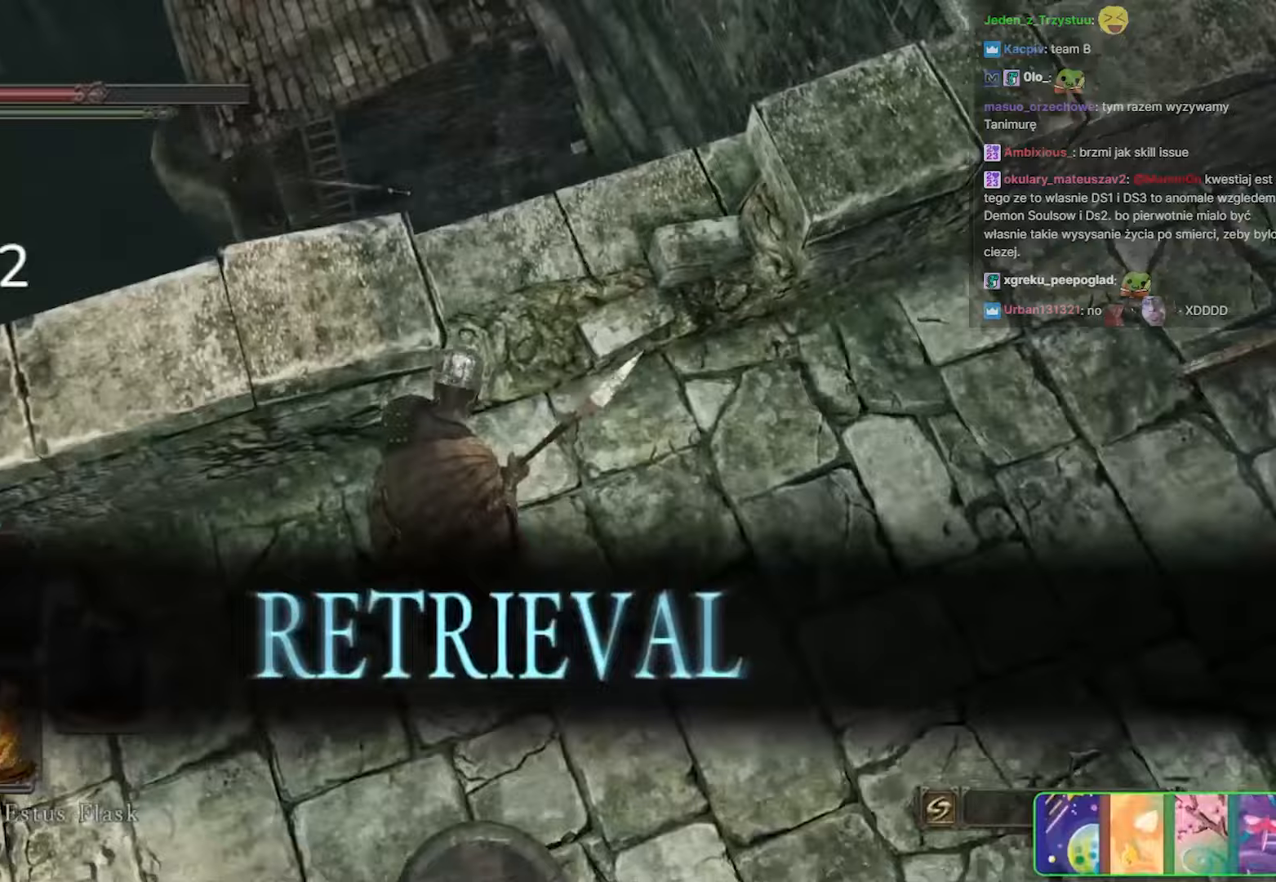
{"keys": ["a", "s"], "mouse": [], "events": [[100, "w", "up"], [150, "mouse_wheel", "up"], [233, "s", "down"], [333, "a", "up"], [383, "d", "down"], [433, "d", "up"], [483, "a", "down"]]}
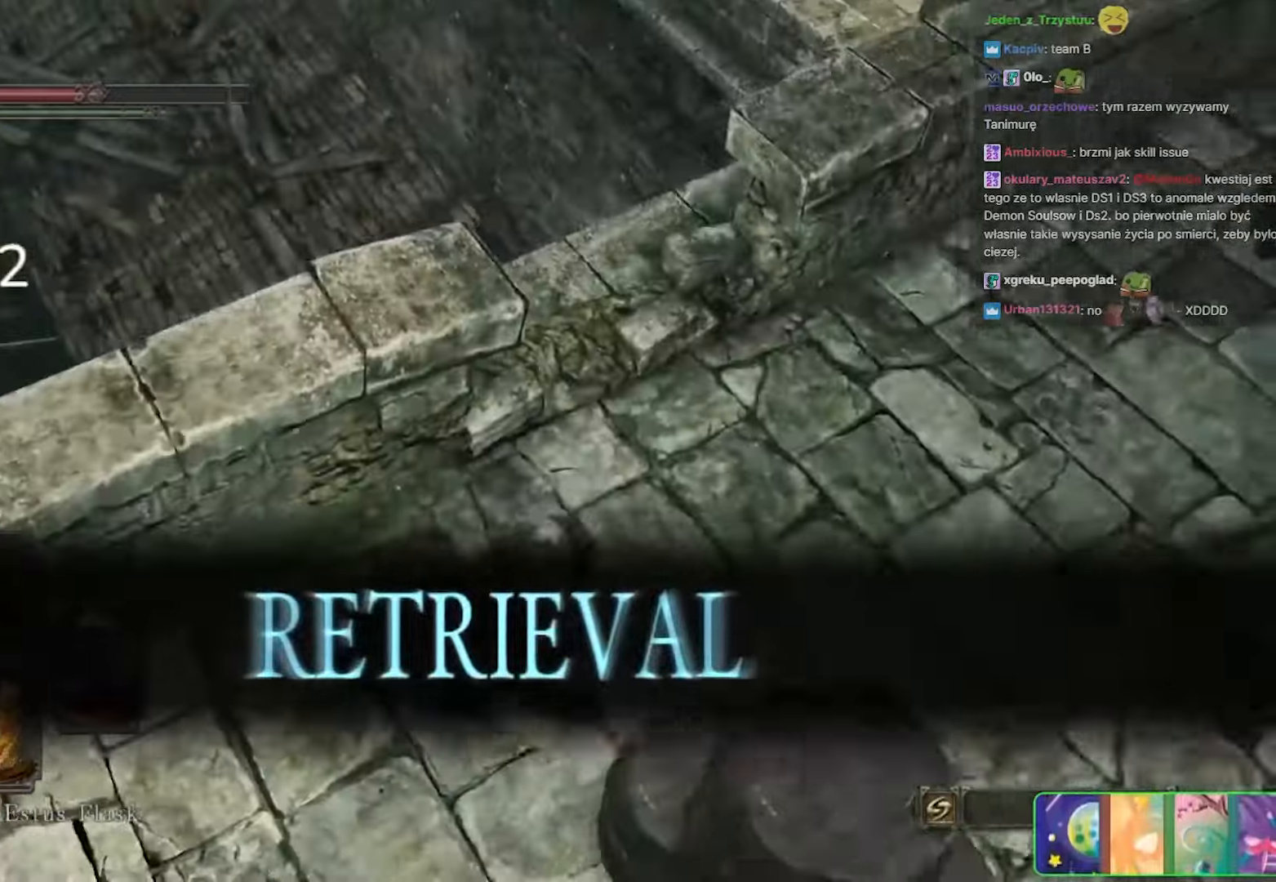
{"keys": ["a", "w"], "mouse": [], "events": [[33, "s", "up"], [150, "a", "up"], [150, "w", "down"], [350, "a", "down"]]}
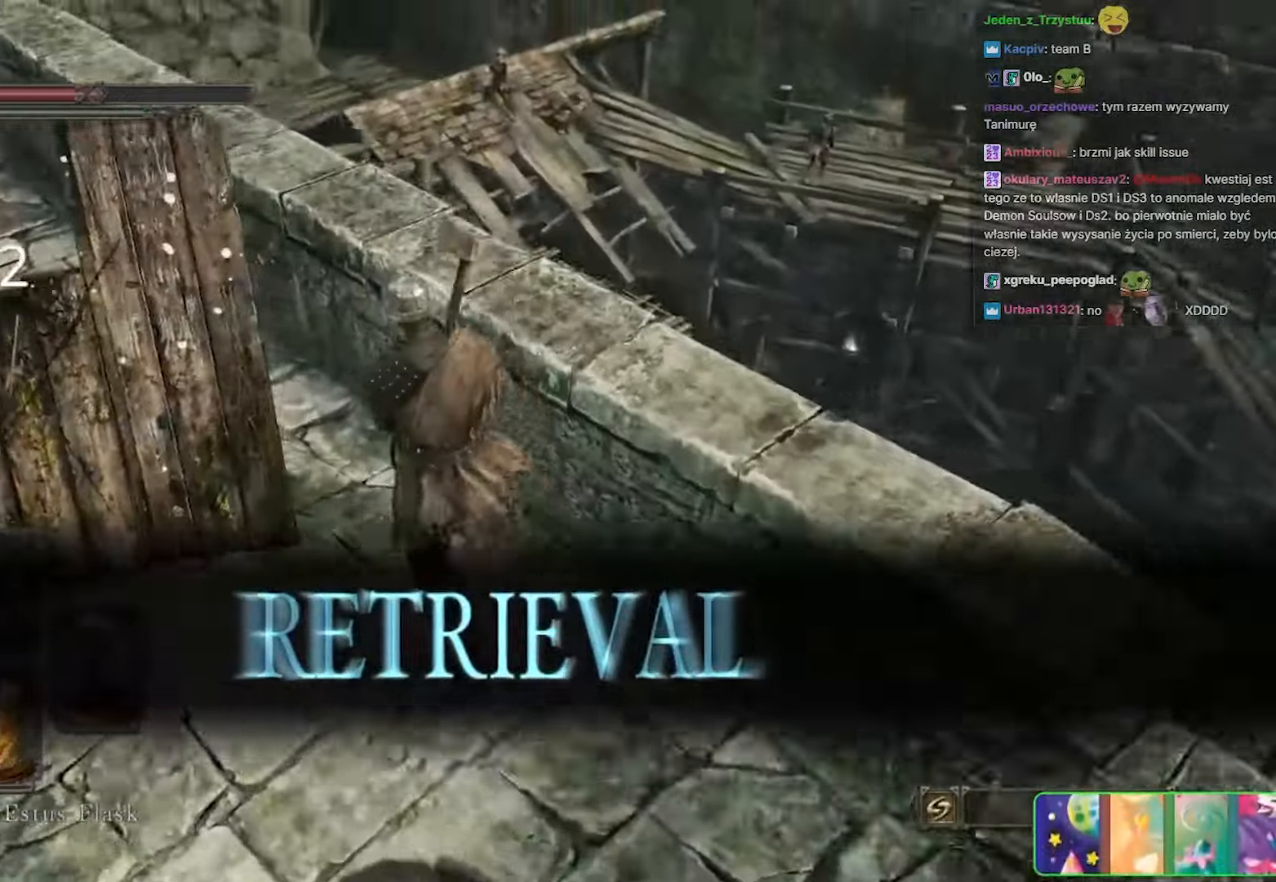
{"keys": ["a", "w"], "mouse": [], "events": [[233, "a", "up"], [367, "a", "down"]]}
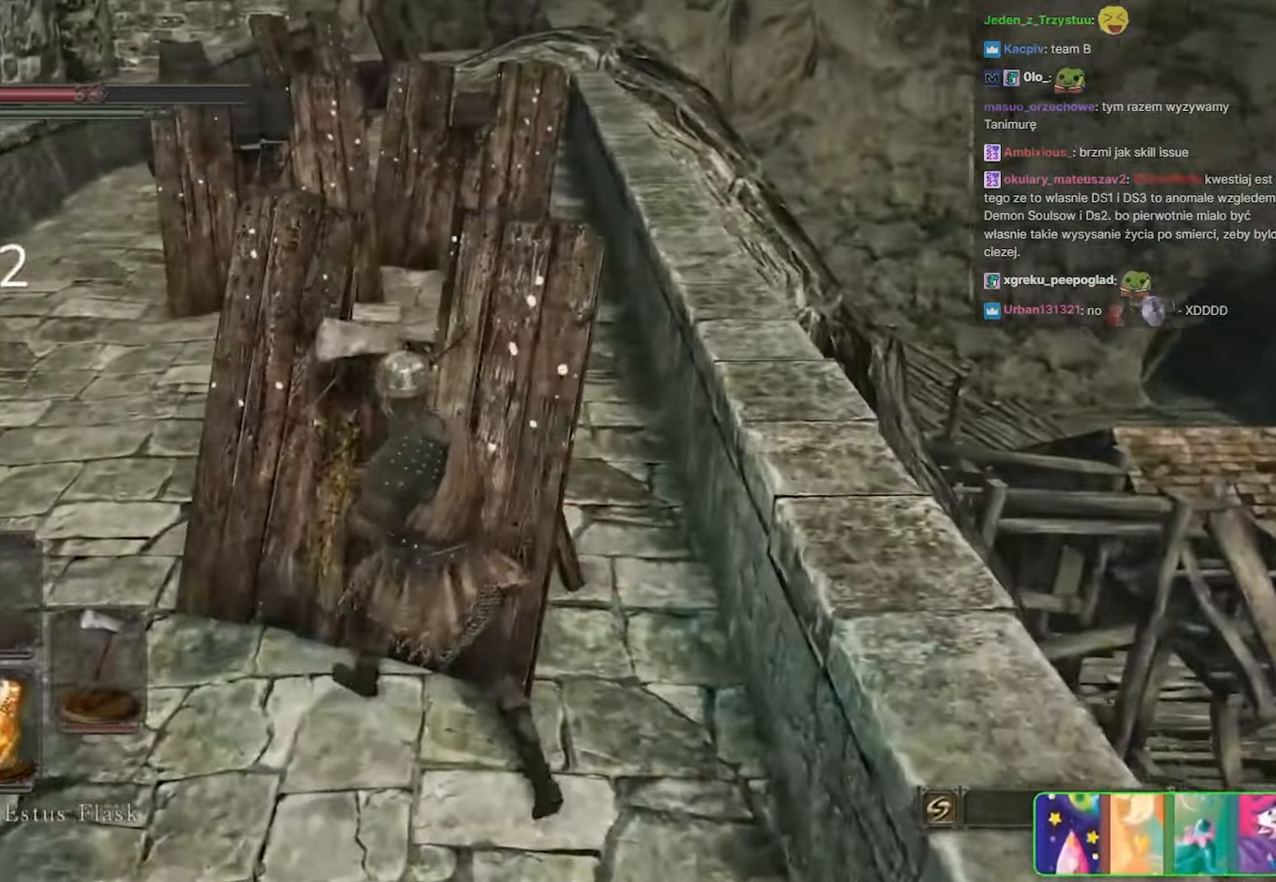
{"keys": ["w"], "mouse": [], "events": [[50, "mouse_left", "down"], [200, "a", "up"], [250, "mouse_left", "up"]]}
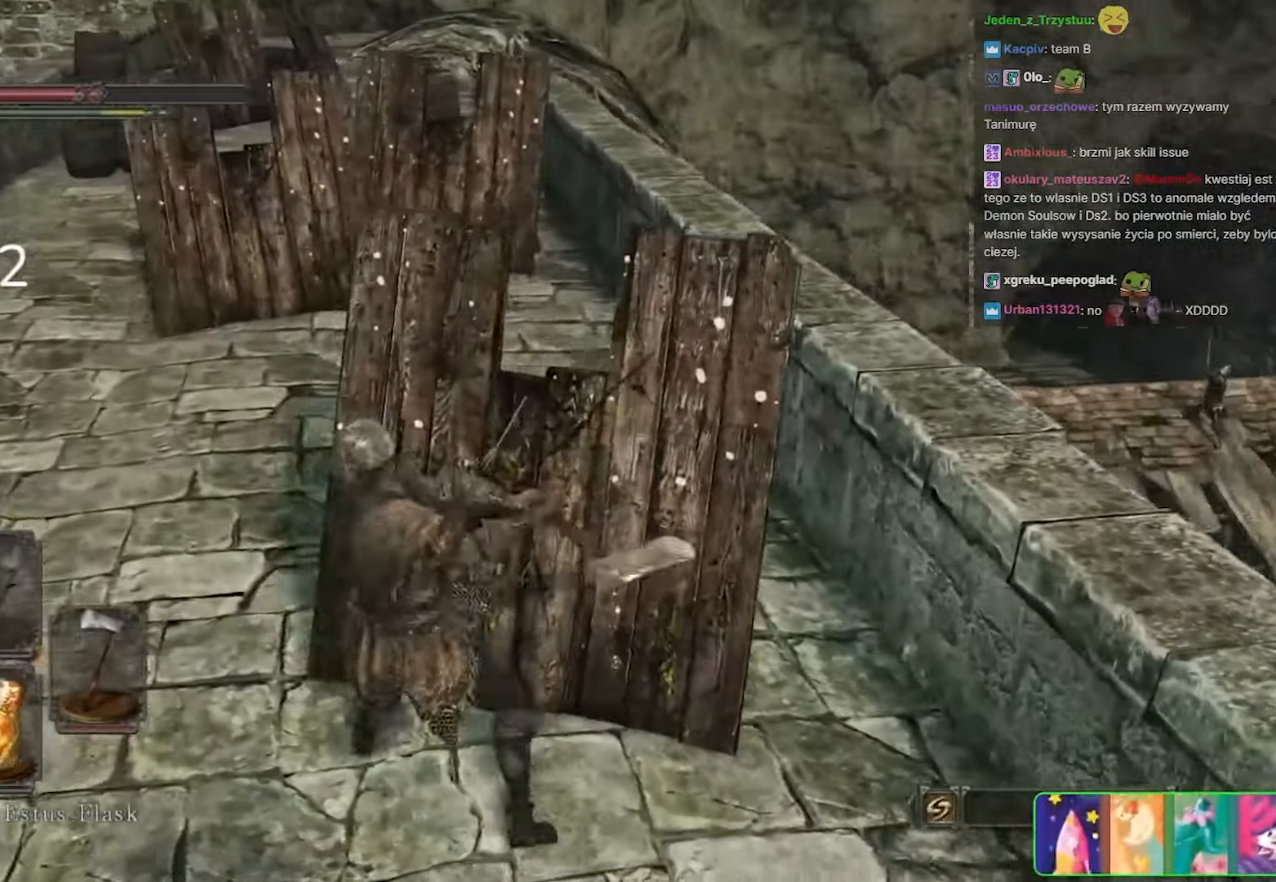
{"keys": ["w"], "mouse": [], "events": []}
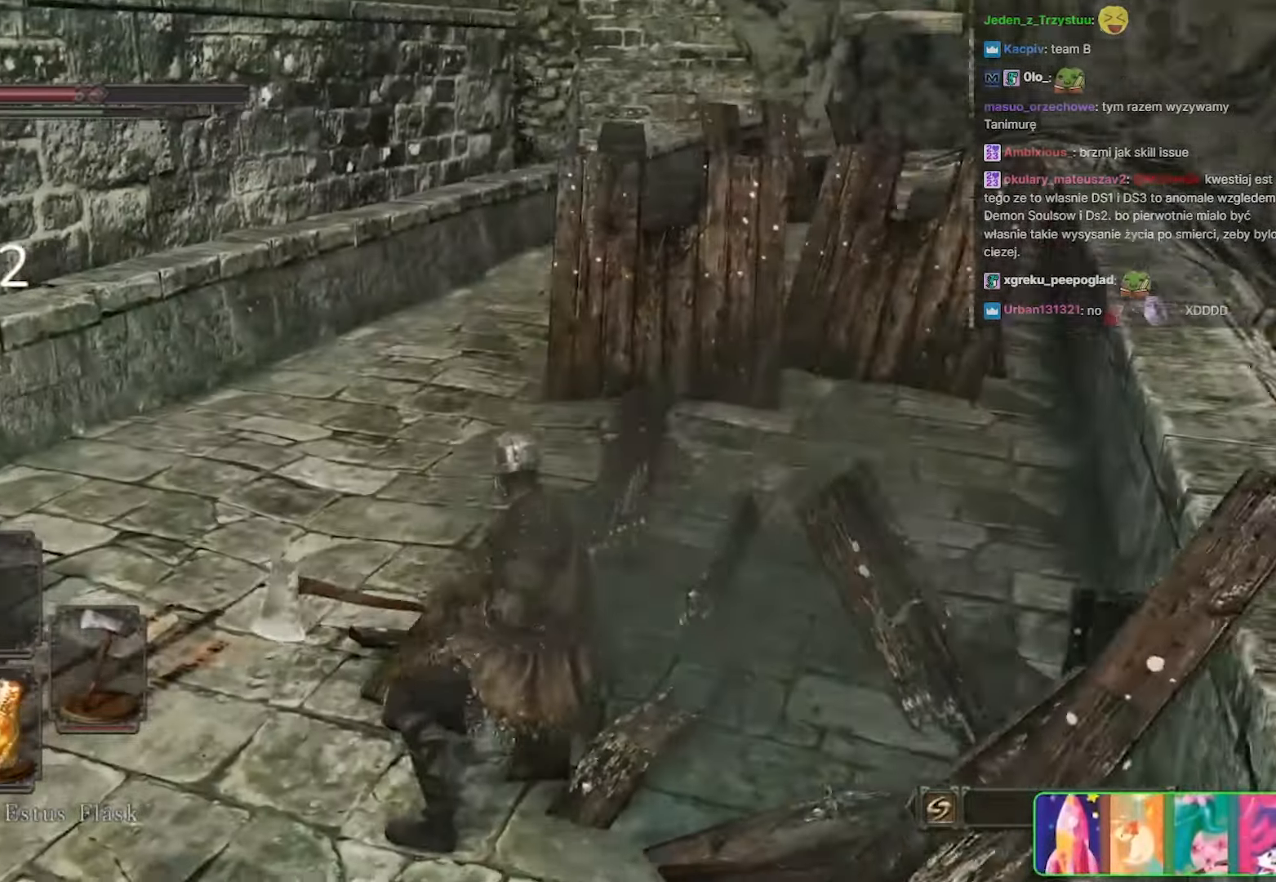
{"keys": ["w"], "mouse": [], "events": []}
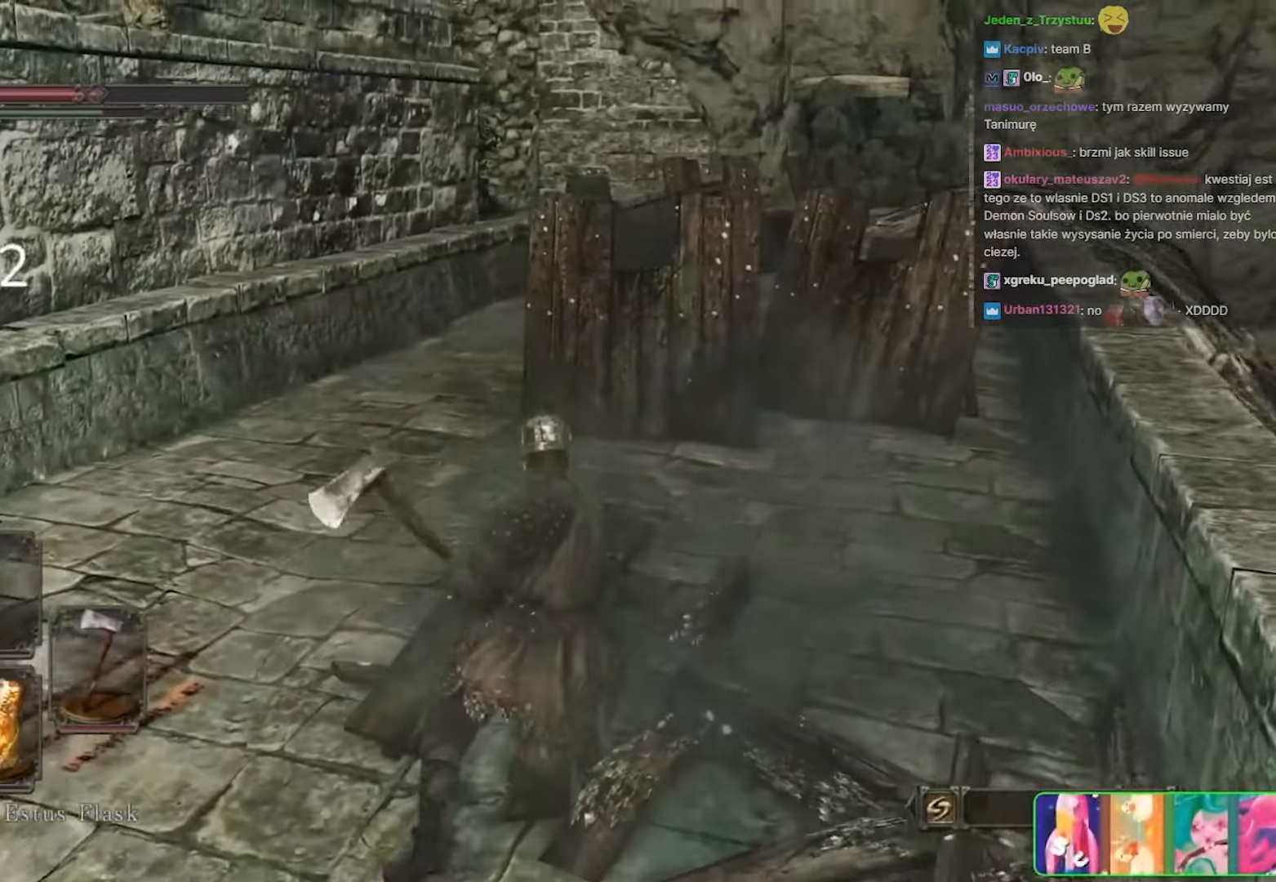
{"keys": ["w"], "mouse": [], "events": []}
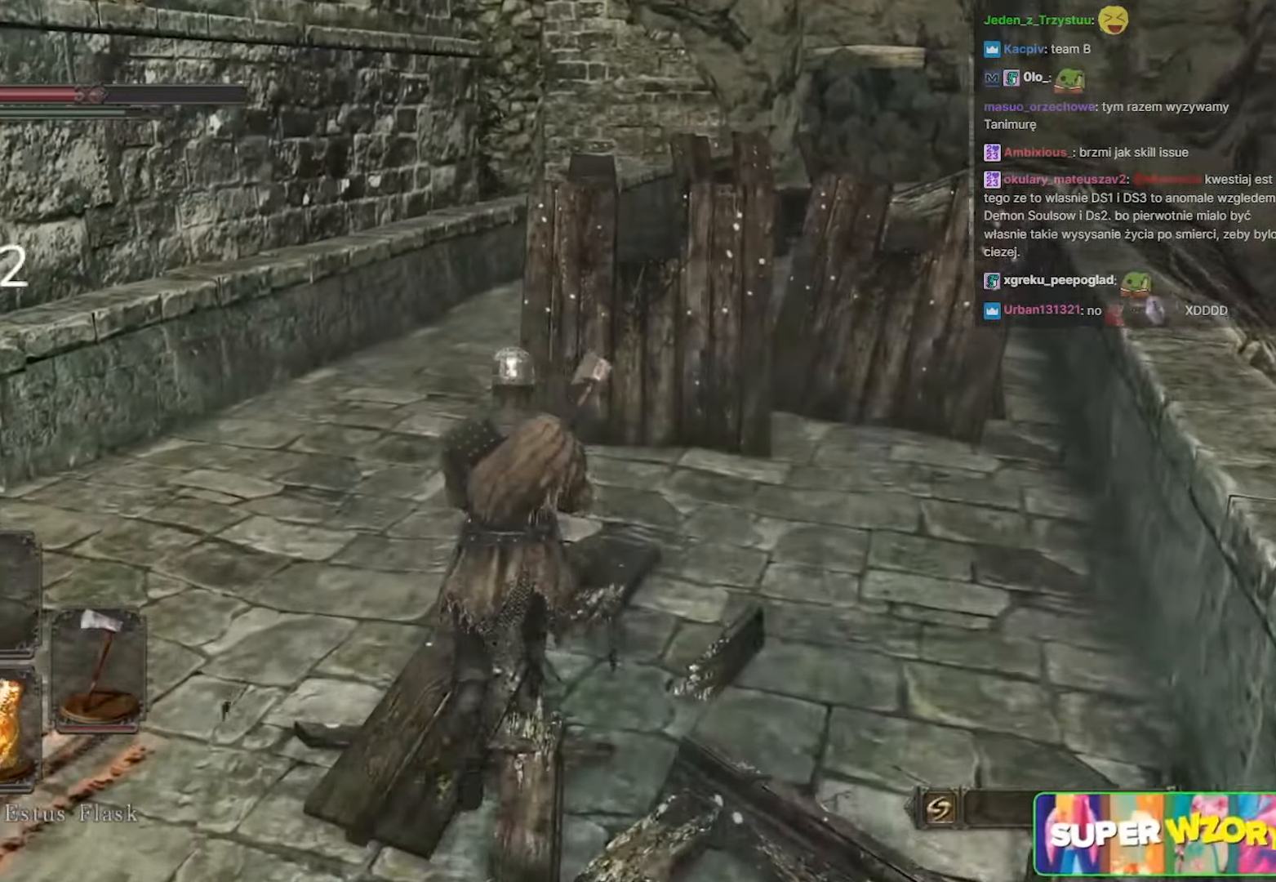
{"keys": ["w"], "mouse": ["left"], "events": [[500, "mouse_left", "down"]]}
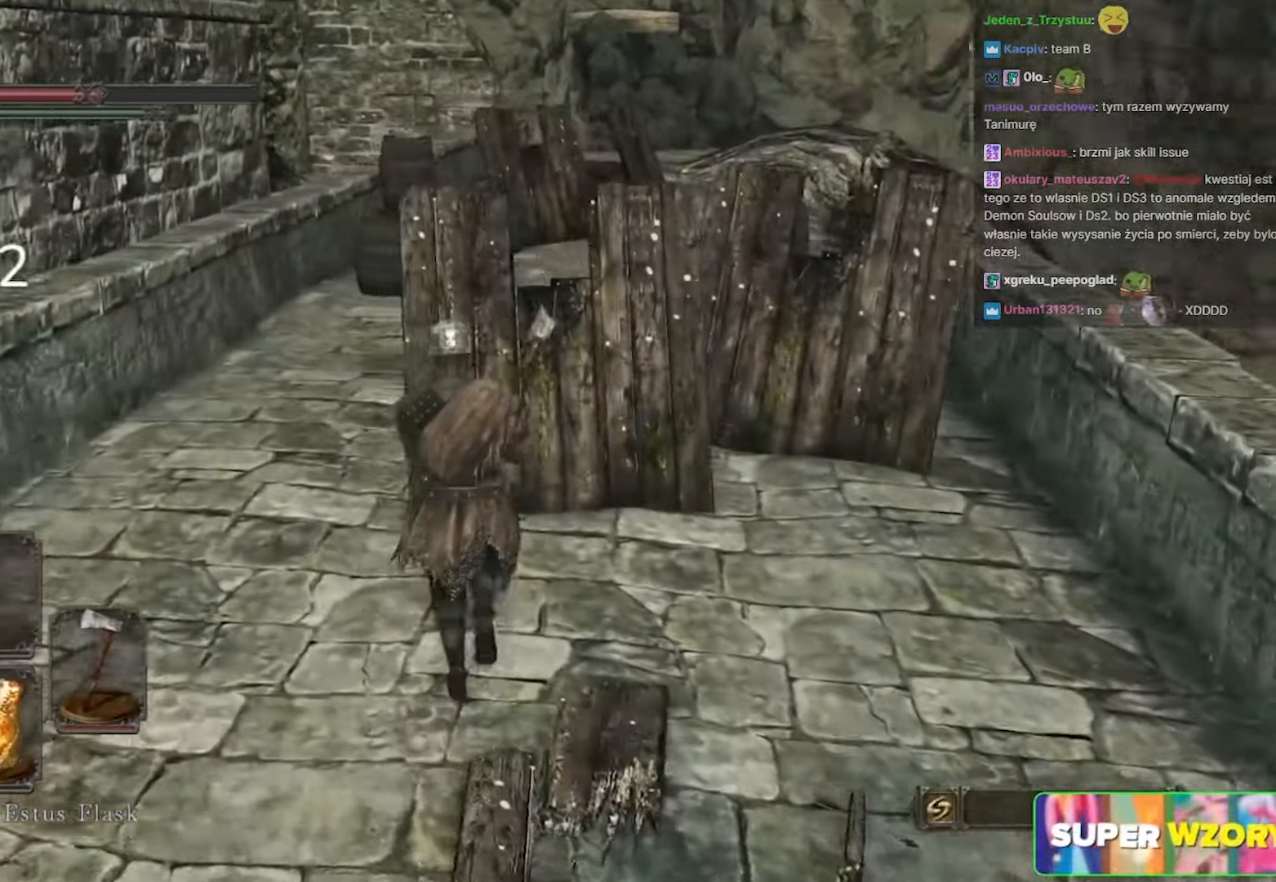
{"keys": ["w"], "mouse": [], "events": [[233, "mouse_left", "up"]]}
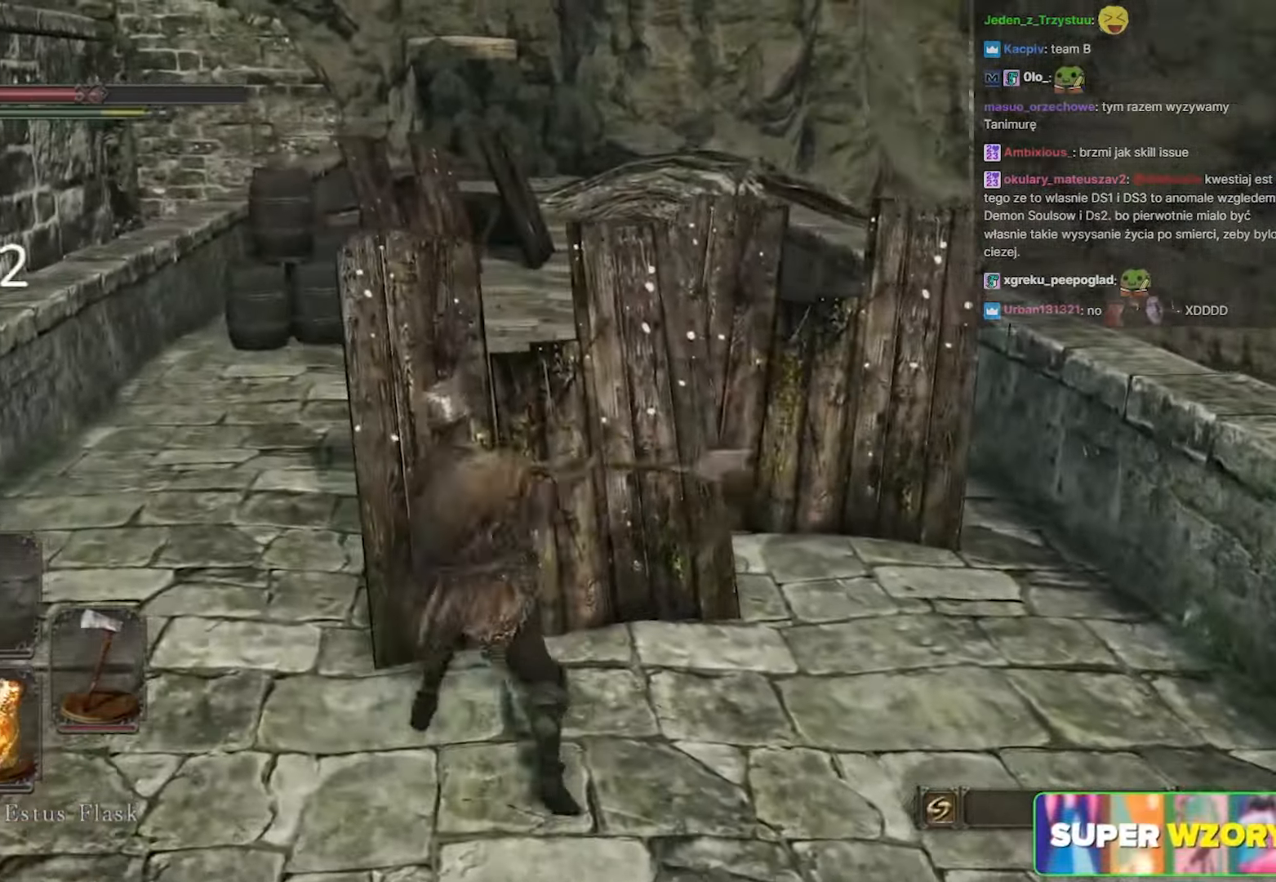
{"keys": ["w"], "mouse": [], "events": []}
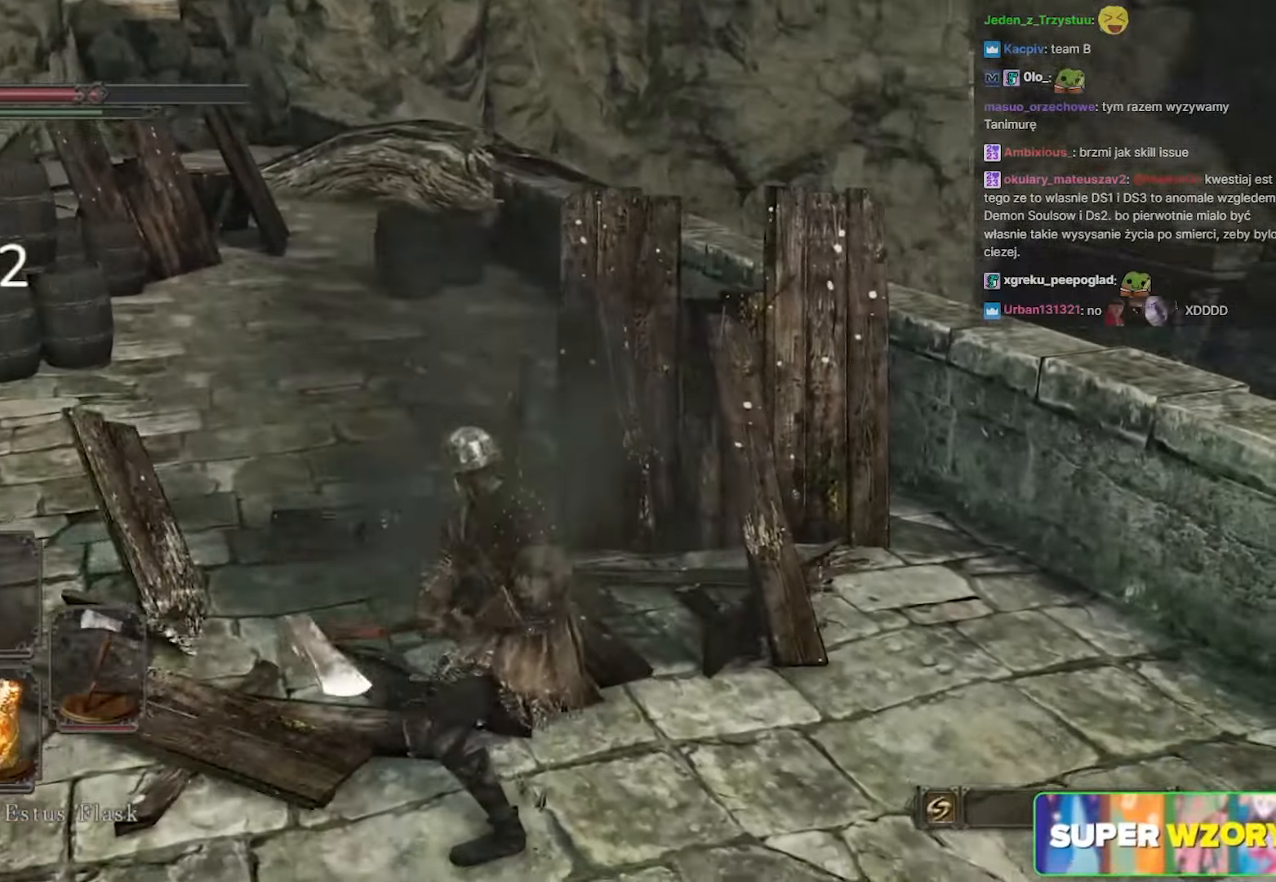
{"keys": ["d", "w"], "mouse": [], "events": [[233, "d", "down"]]}
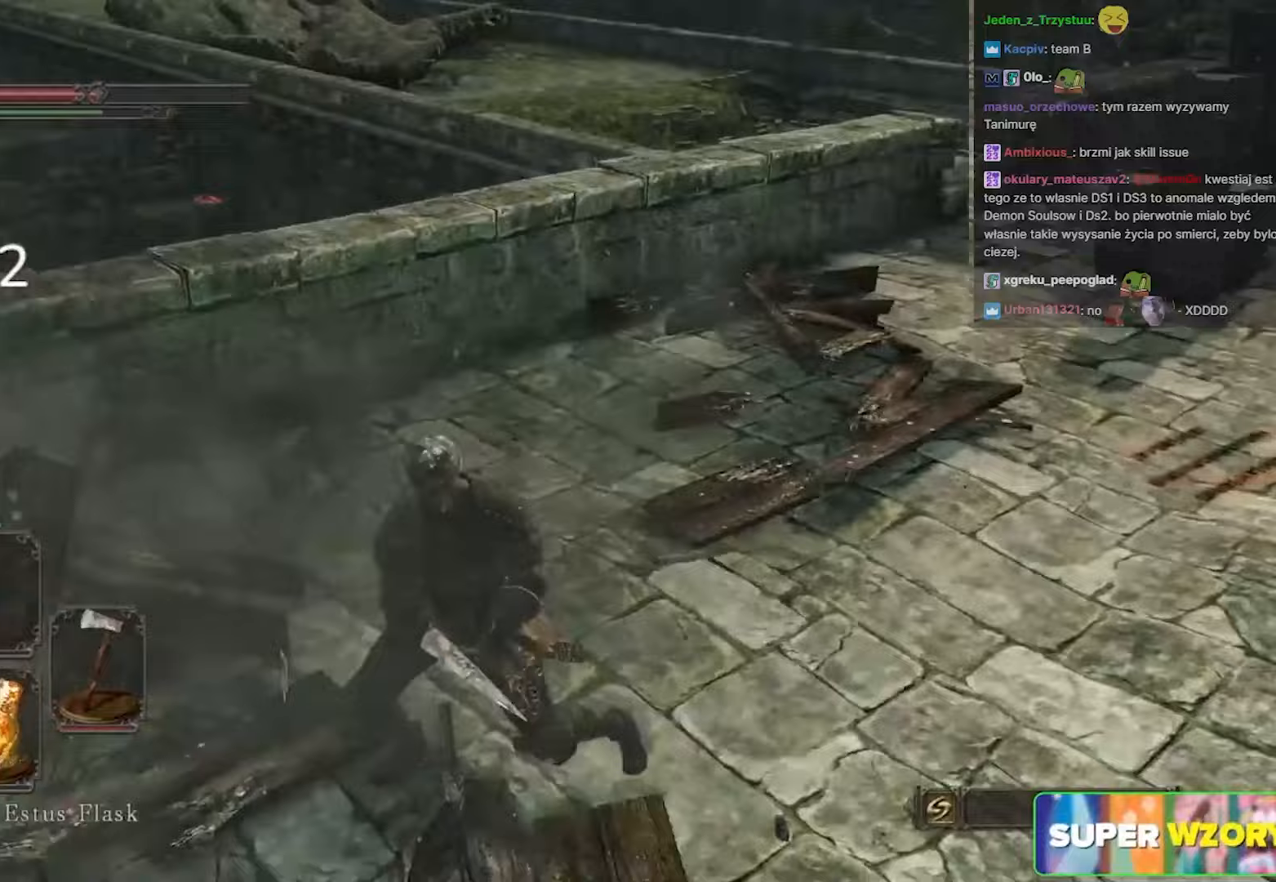
{"keys": ["w"], "mouse": [], "events": [[233, "d", "up"]]}
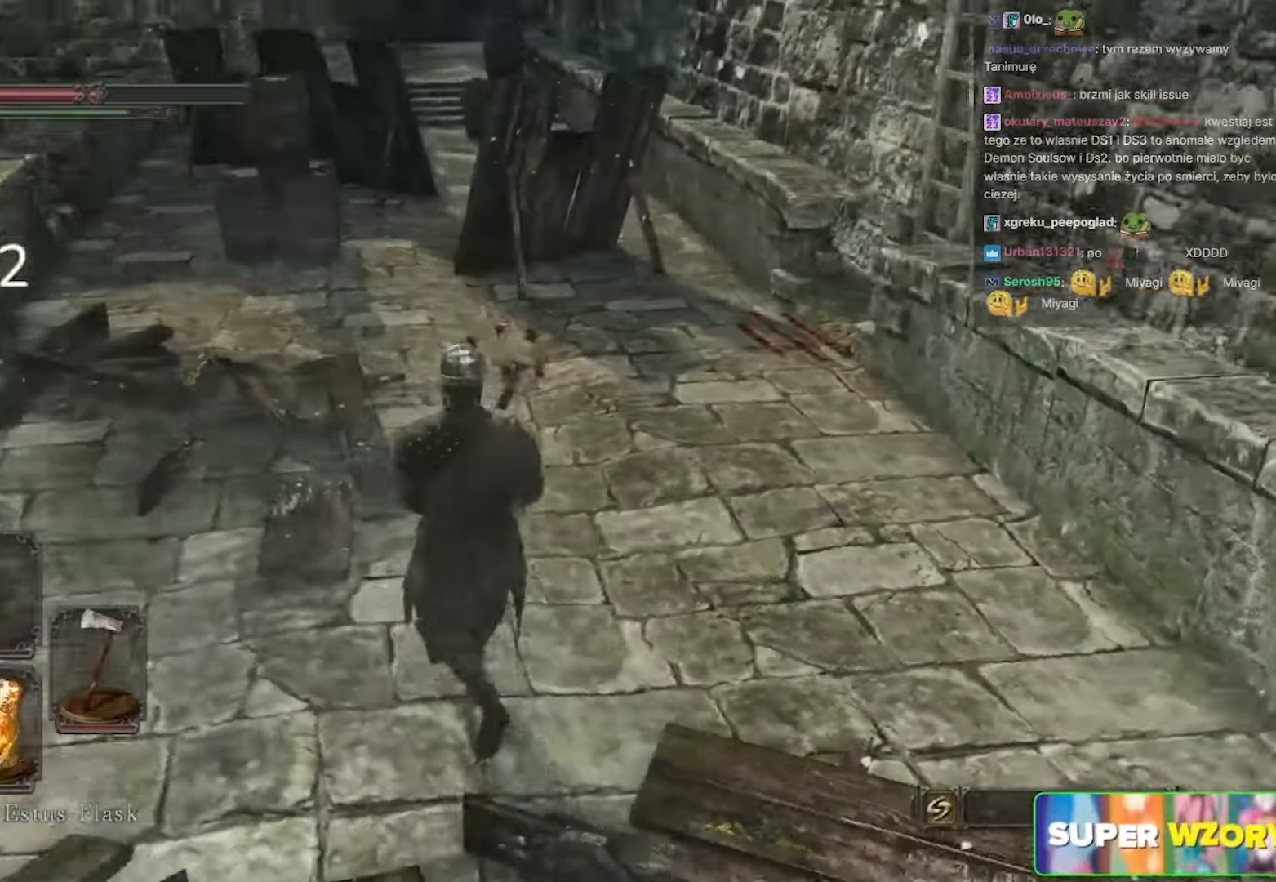
{"keys": ["w"], "mouse": [], "events": []}